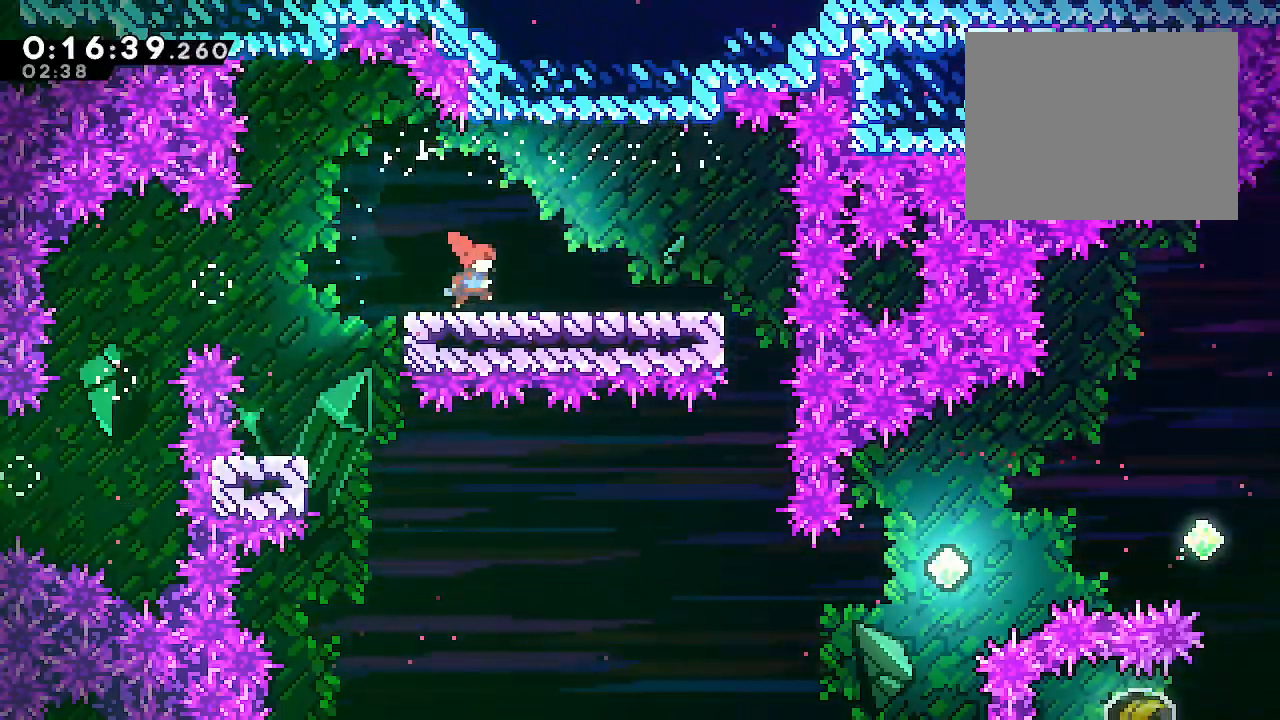
Gameplay with a controller (Xbox layout); each line is a JSON object with the inputs held at the frame after it (dt_ms = milliseconds from this image to that frame). "events" lists button and stick changes between this image and that frame as [ms after this image, input, new state], when the widget could be followed in between. Not read: L3.
{"dt_ms": 1000, "buttons": ["B", "L1"], "left_stick": "down-right", "right_stick": "center"}
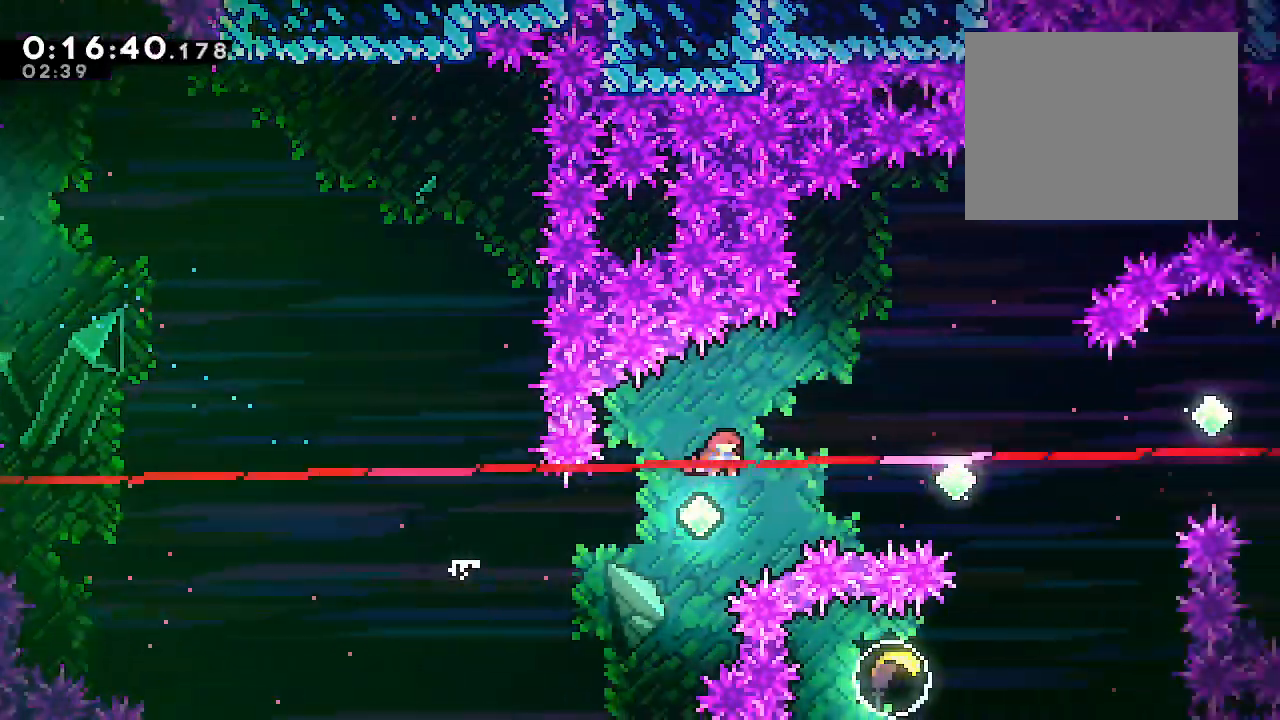
{"dt_ms": 500, "buttons": ["L2"], "left_stick": "up-right", "right_stick": "center", "events": [[17, "L1", "up"], [233, "B", "up"], [233, "left_stick", "up-right"], [267, "L2", "down"], [350, "Y", "down"], [483, "Y", "up"]]}
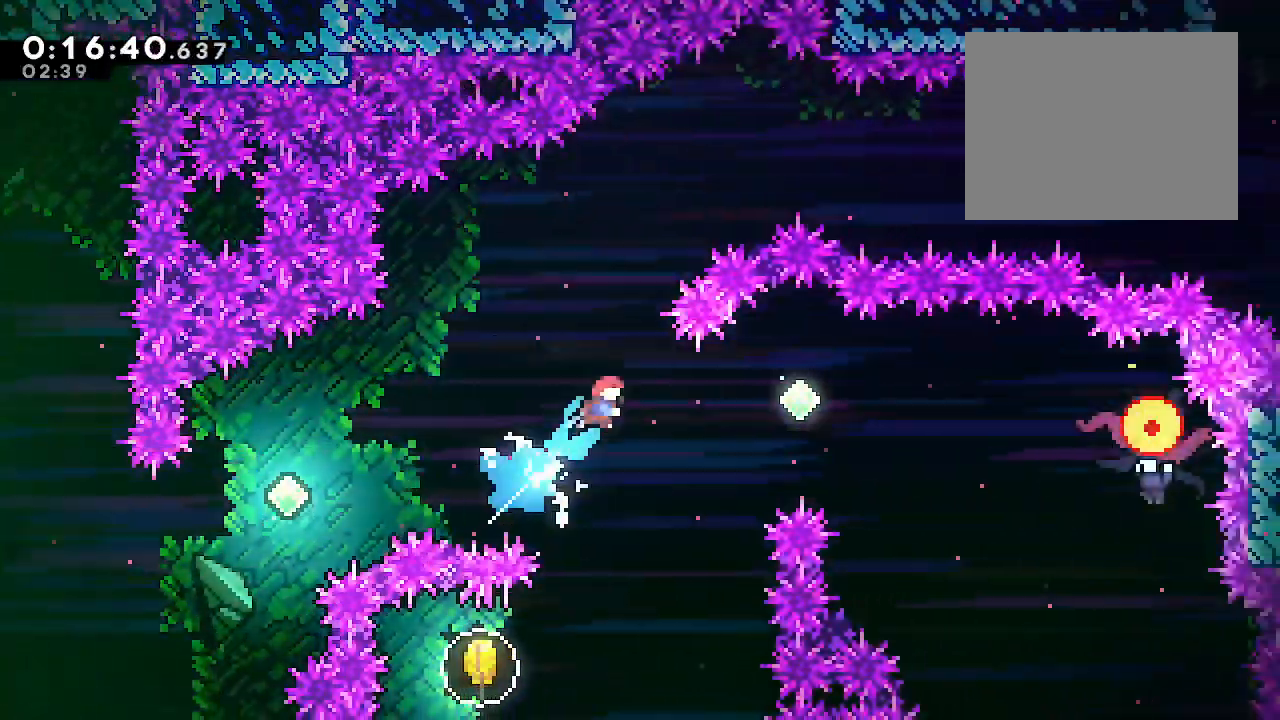
{"dt_ms": 500, "buttons": ["L2"], "left_stick": "right", "right_stick": "center", "events": [[67, "L2", "up"], [150, "left_stick", "right"], [267, "L2", "down"], [333, "R2", "down"], [483, "R2", "up"]]}
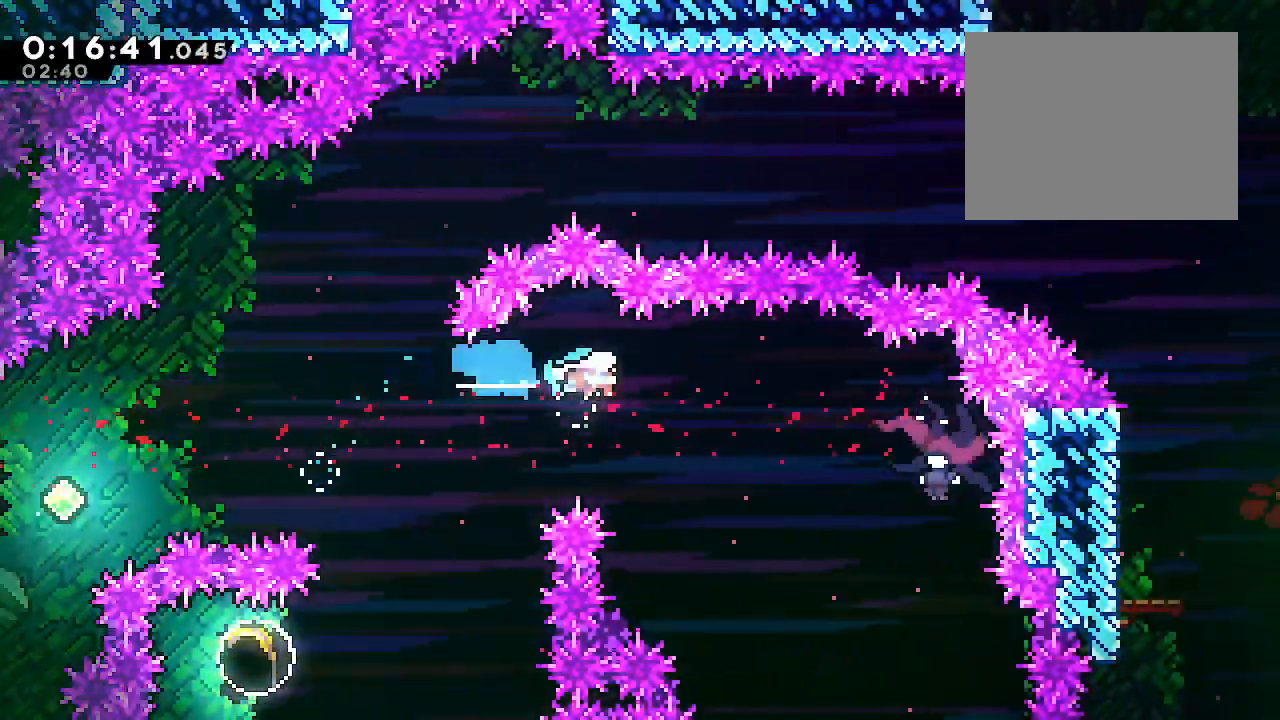
{"dt_ms": 500, "buttons": [], "left_stick": "right", "right_stick": "center", "events": [[50, "L2", "up"], [50, "left_stick", "center"], [183, "left_stick", "right"], [383, "Y", "down"], [483, "Y", "up"]]}
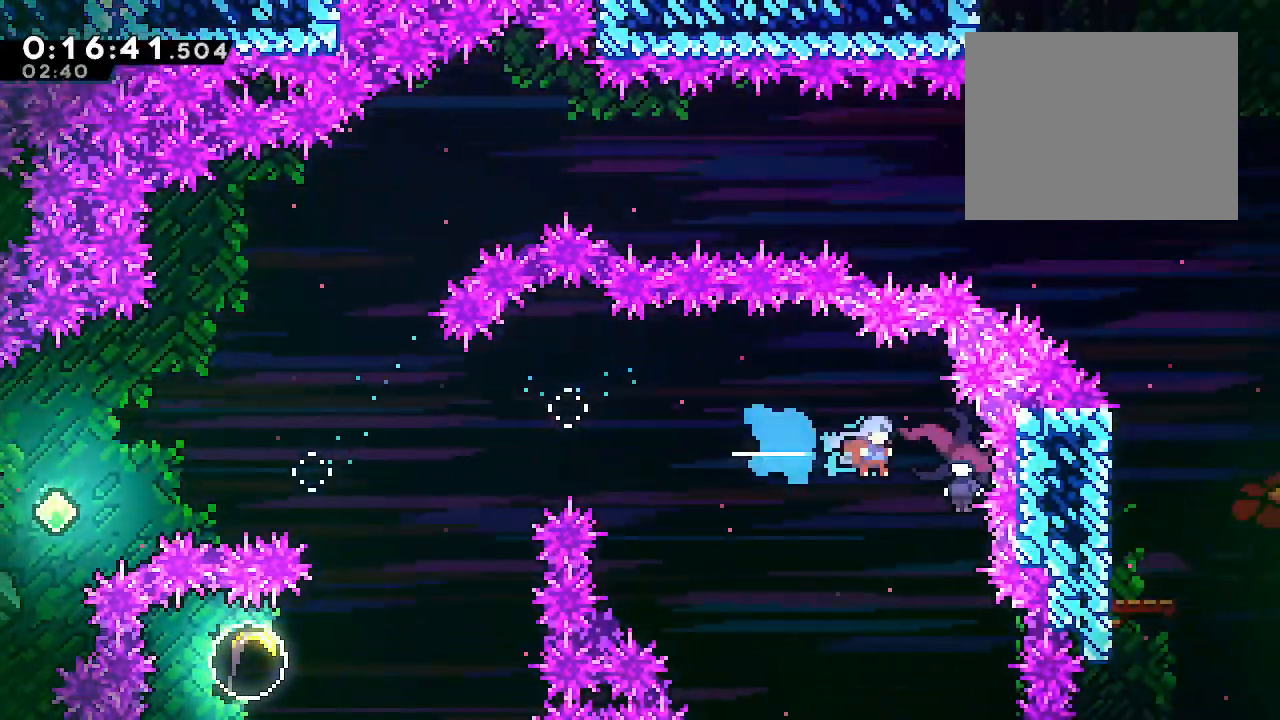
{"dt_ms": 500, "buttons": [], "left_stick": "left", "right_stick": "center", "events": [[50, "left_stick", "left"]]}
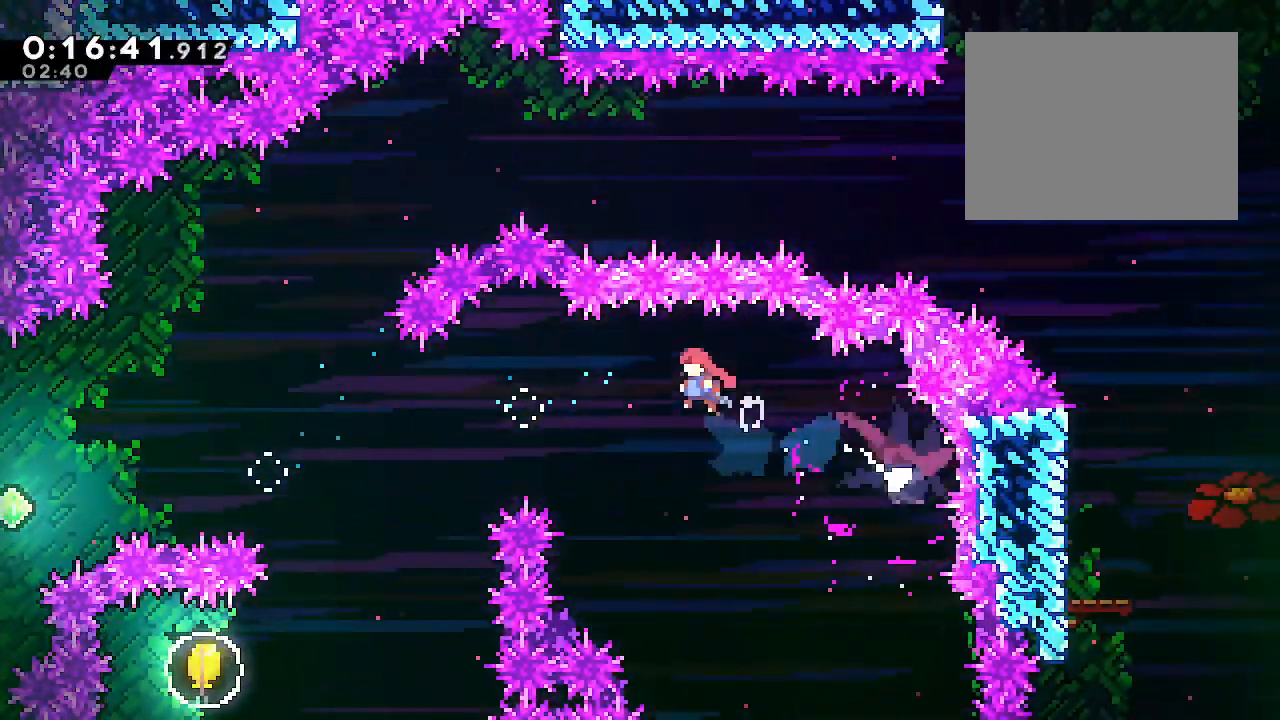
{"dt_ms": 500, "buttons": [], "left_stick": "center", "right_stick": "center", "events": [[467, "left_stick", "center"]]}
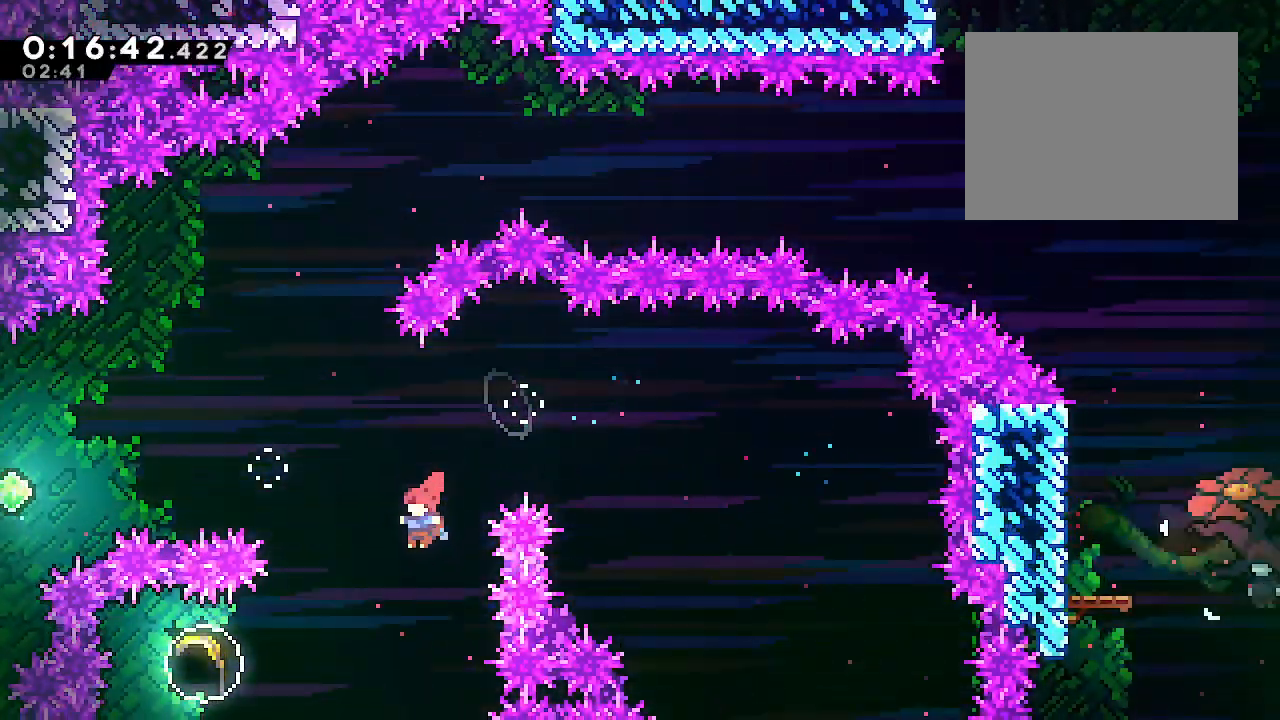
{"dt_ms": 500, "buttons": [], "left_stick": "right", "right_stick": "center", "events": [[217, "left_stick", "up-left"], [250, "Y", "down"], [333, "Y", "up"], [367, "left_stick", "center"], [467, "left_stick", "right"]]}
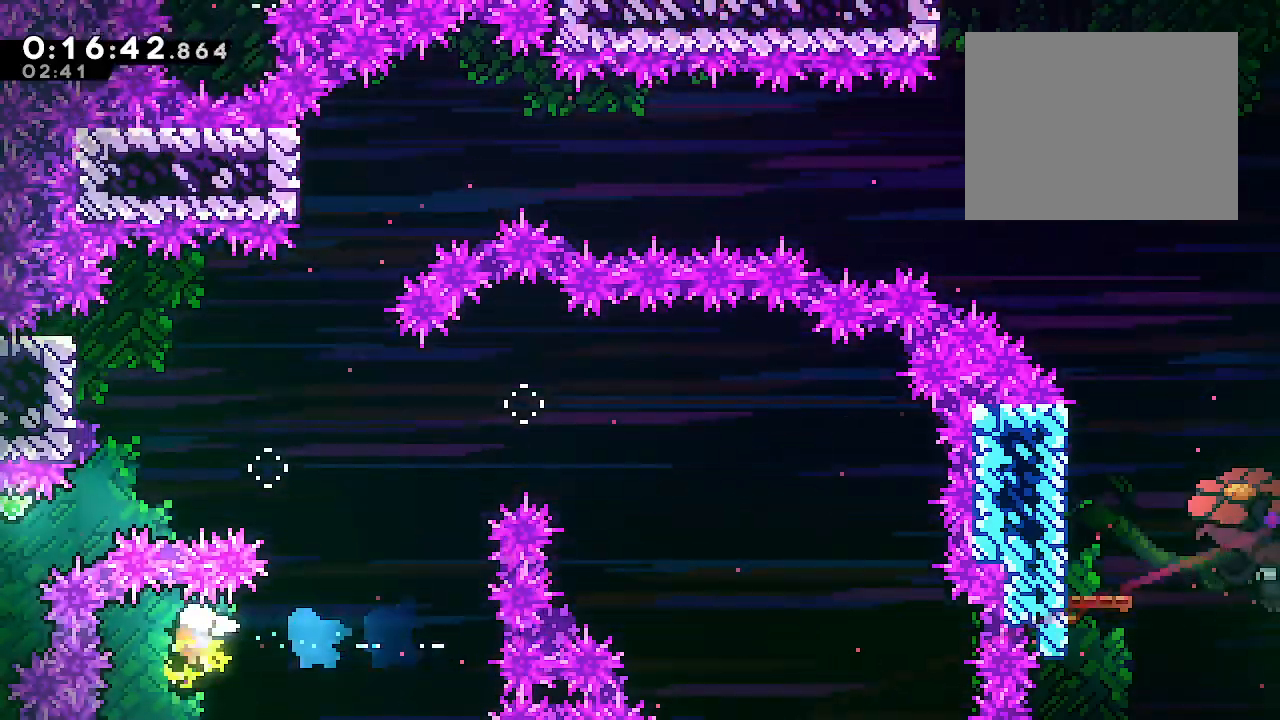
{"dt_ms": 500, "buttons": [], "left_stick": "right", "right_stick": "center", "events": []}
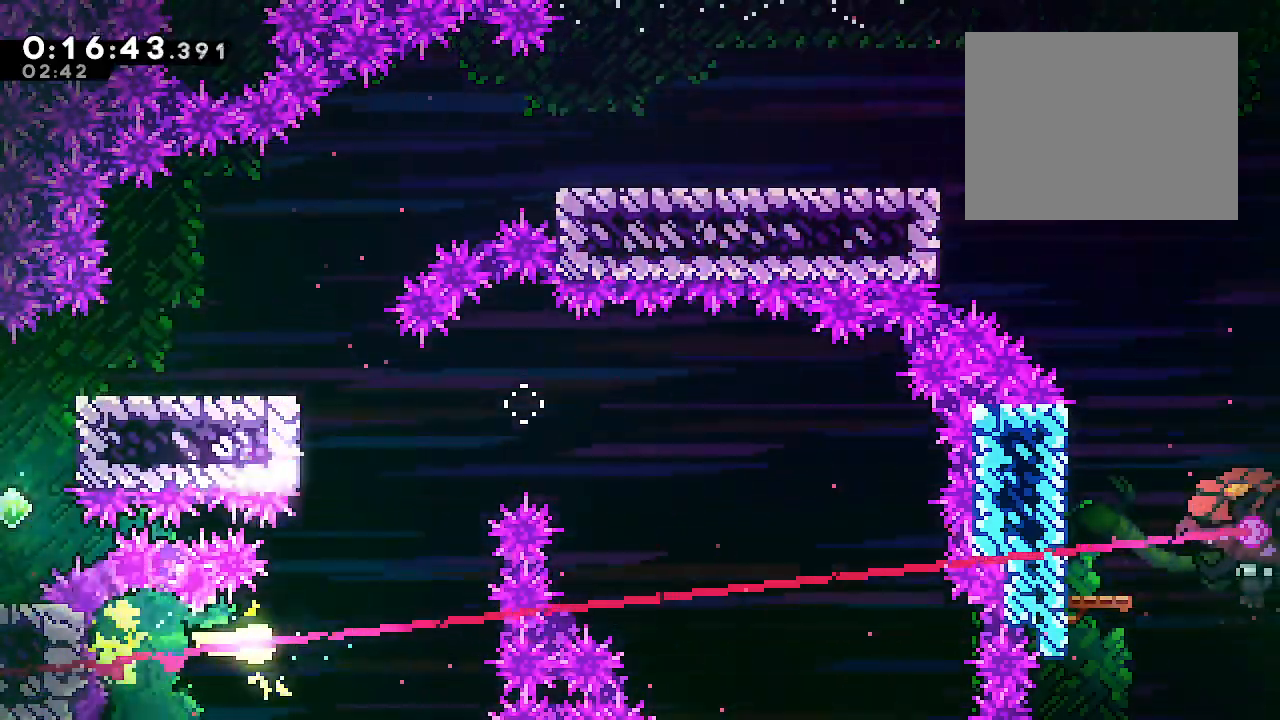
{"dt_ms": 500, "buttons": [], "left_stick": "up-left", "right_stick": "center", "events": [[83, "left_stick", "up-right"], [317, "left_stick", "up-left"]]}
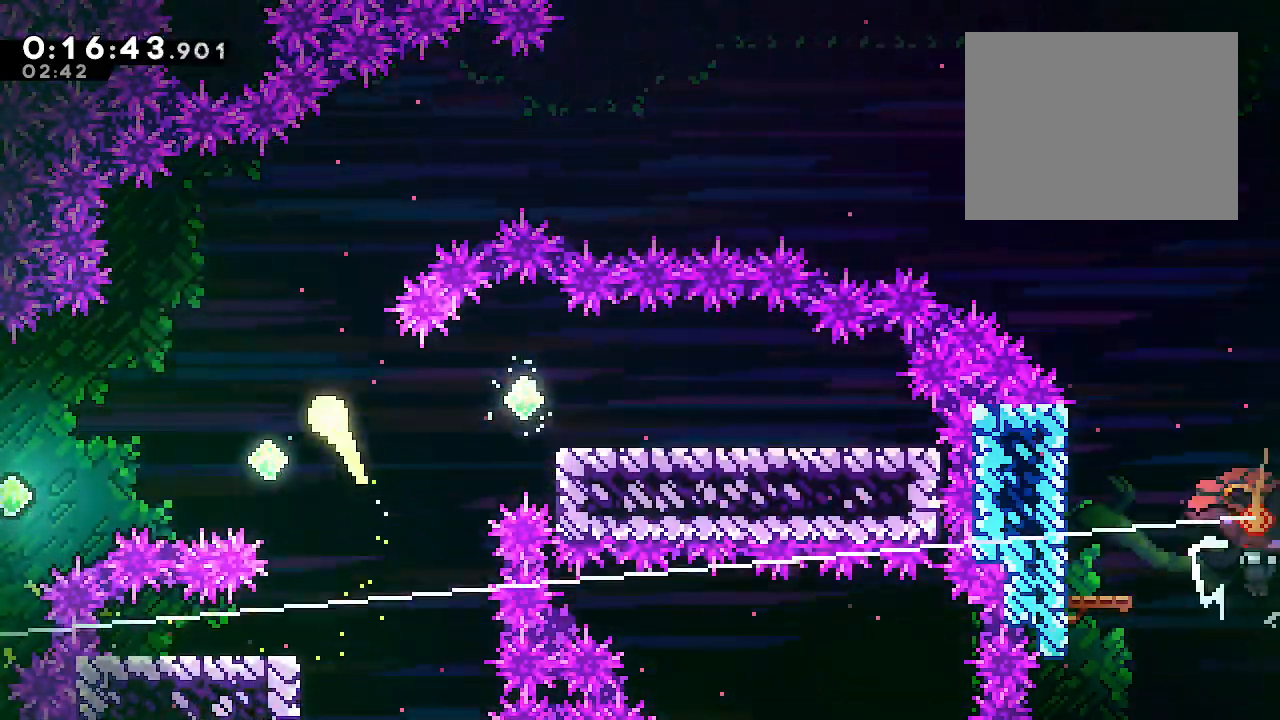
{"dt_ms": 500, "buttons": [], "left_stick": "up-right", "right_stick": "center", "events": [[67, "left_stick", "up"], [217, "left_stick", "up-right"]]}
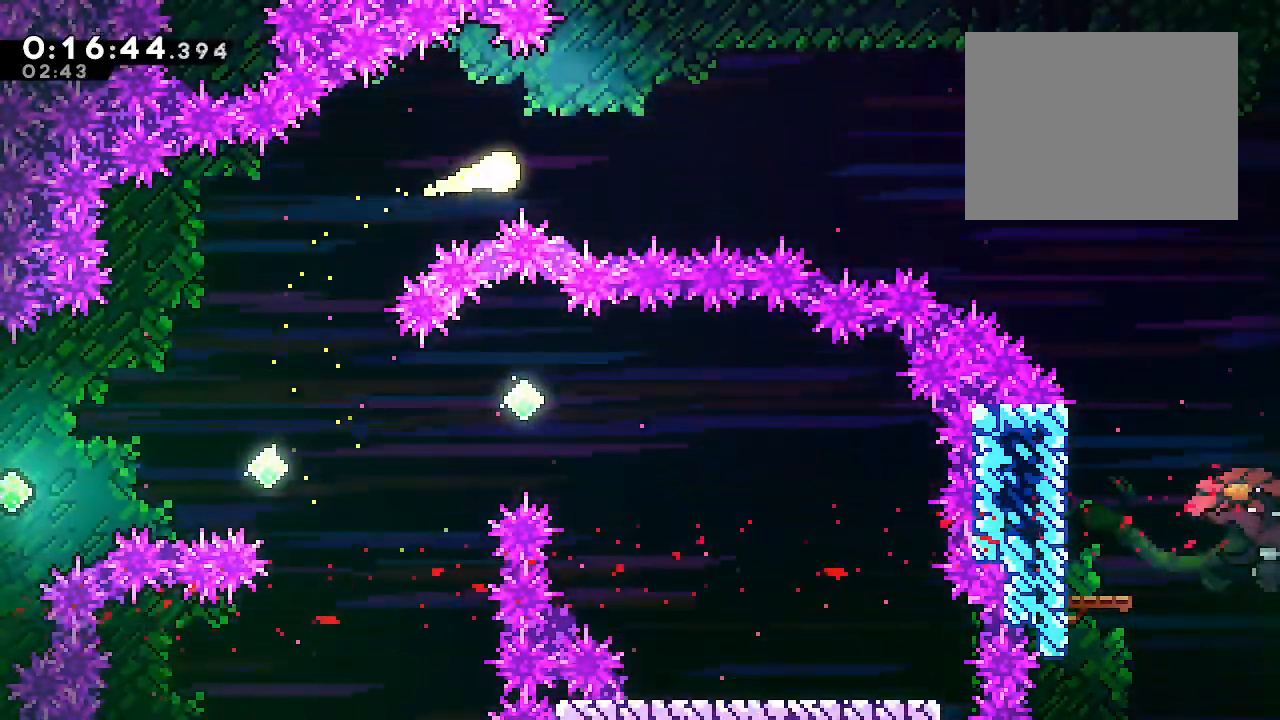
{"dt_ms": 500, "buttons": [], "left_stick": "right", "right_stick": "center", "events": [[17, "left_stick", "right"]]}
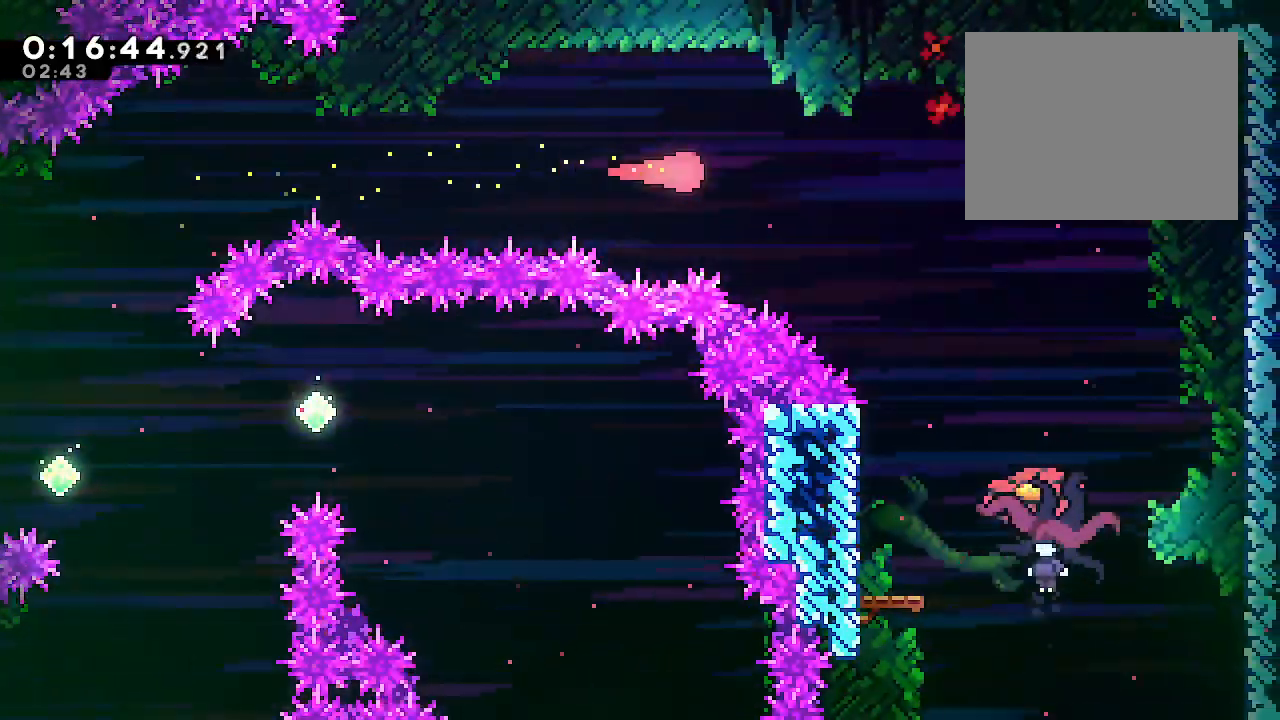
{"dt_ms": 500, "buttons": ["L1"], "left_stick": "down-right", "right_stick": "center", "events": [[133, "left_stick", "down-right"], [183, "L1", "down"], [217, "Y", "down"], [333, "Y", "up"]]}
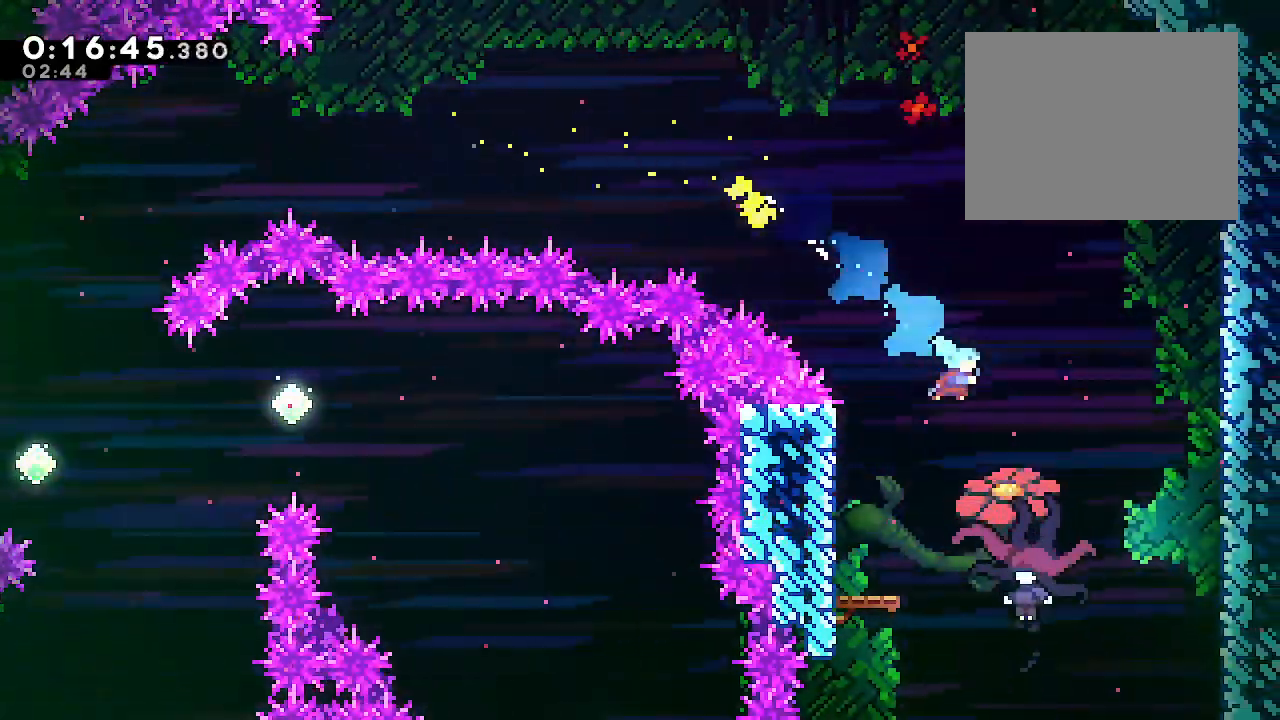
{"dt_ms": 500, "buttons": [], "left_stick": "right", "right_stick": "center", "events": [[83, "left_stick", "center"], [250, "left_stick", "right"], [300, "L1", "up"]]}
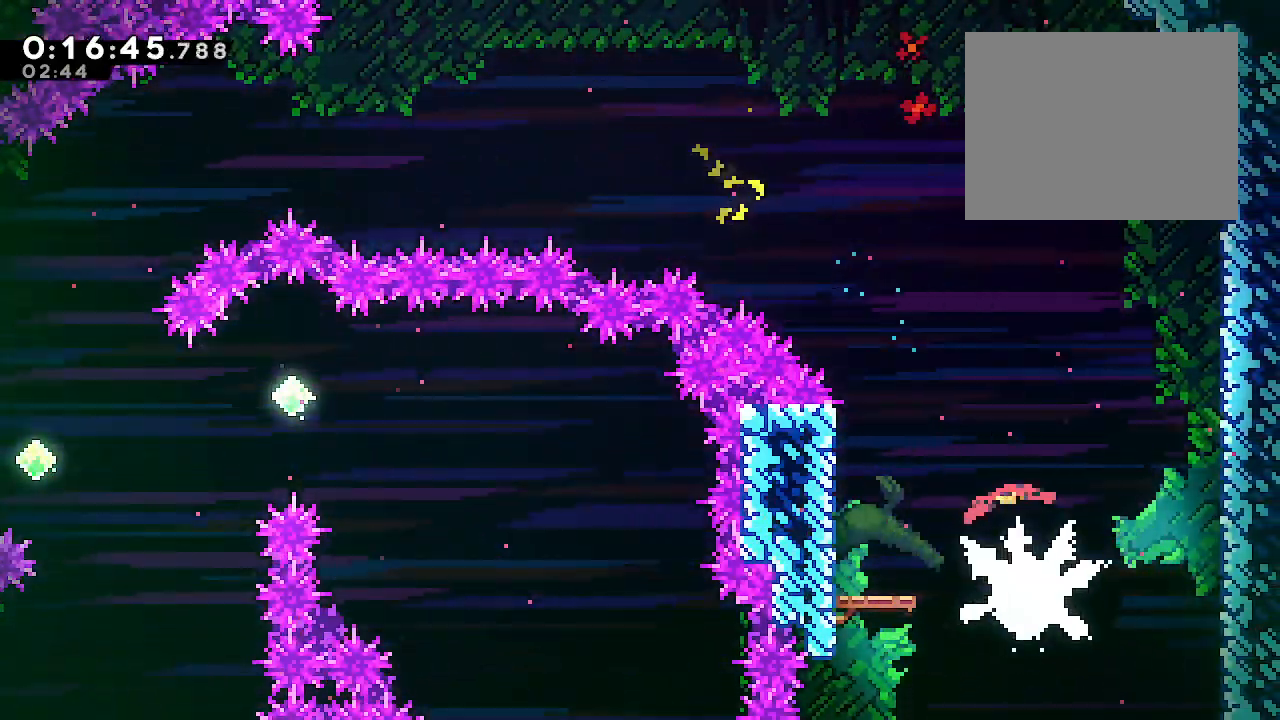
{"dt_ms": 500, "buttons": ["B"], "left_stick": "right", "right_stick": "center", "events": [[300, "B", "down"]]}
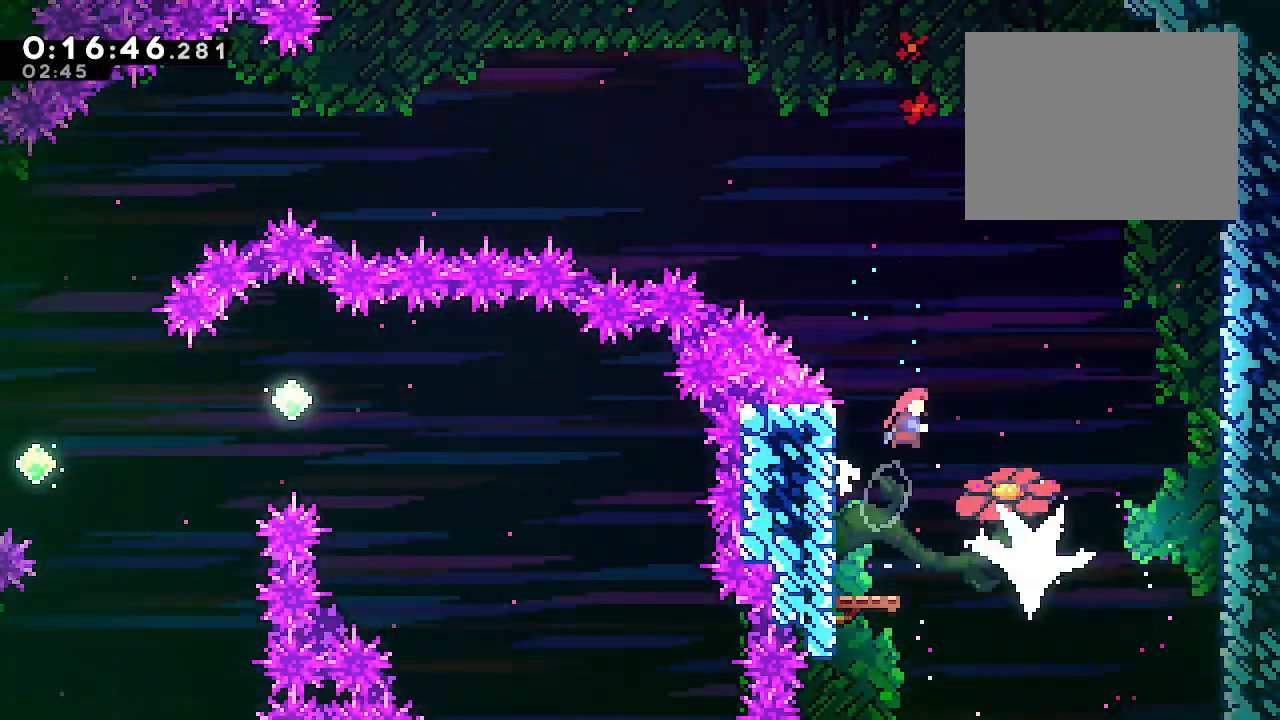
{"dt_ms": 500, "buttons": [], "left_stick": "right", "right_stick": "center", "events": [[33, "Y", "down"], [150, "B", "up"], [150, "Y", "up"]]}
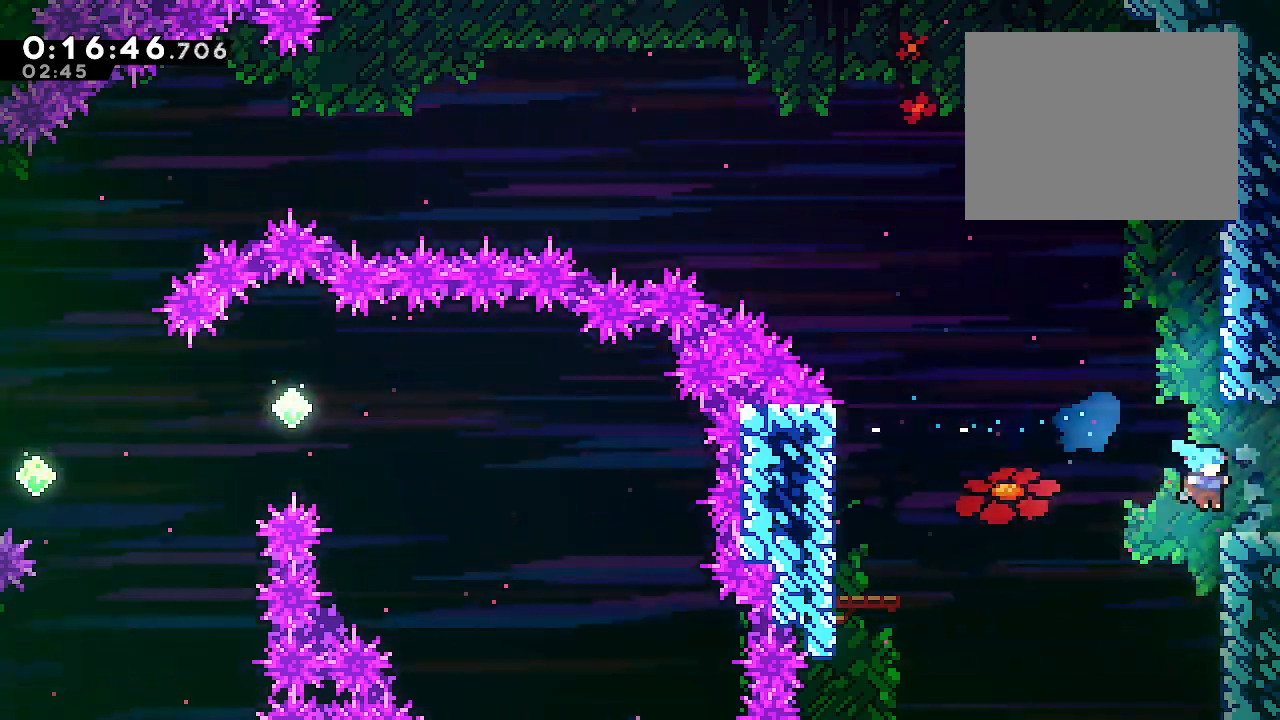
{"dt_ms": 500, "buttons": ["B"], "left_stick": "center", "right_stick": "center", "events": [[117, "Y", "down"], [167, "B", "down"], [233, "Y", "up"], [350, "left_stick", "center"]]}